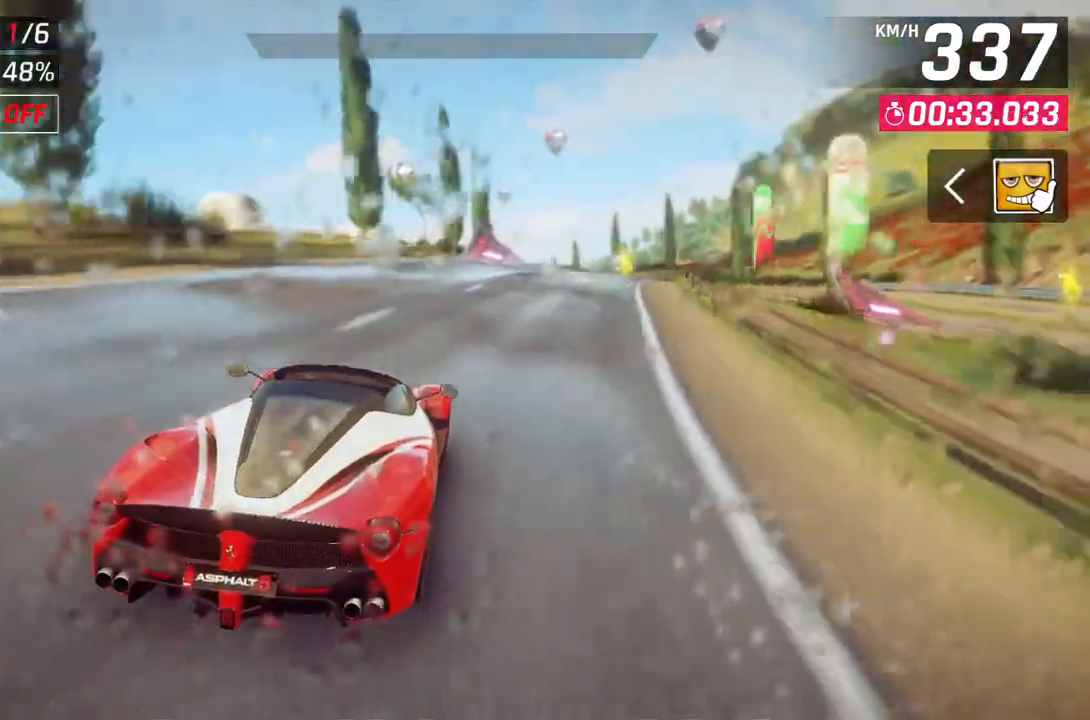
Gameplay with a controller (Xbox layout); each line is a JSON object with the inputs held at the frame after it. "events" lists button and stick changes between this image and that frame as [ms after this image, input, new state], when the widget could be followed in between.
{"buttons": ["L2"], "left_stick": "center", "right_stick": "center", "events": [[50, "L2", "down"]]}
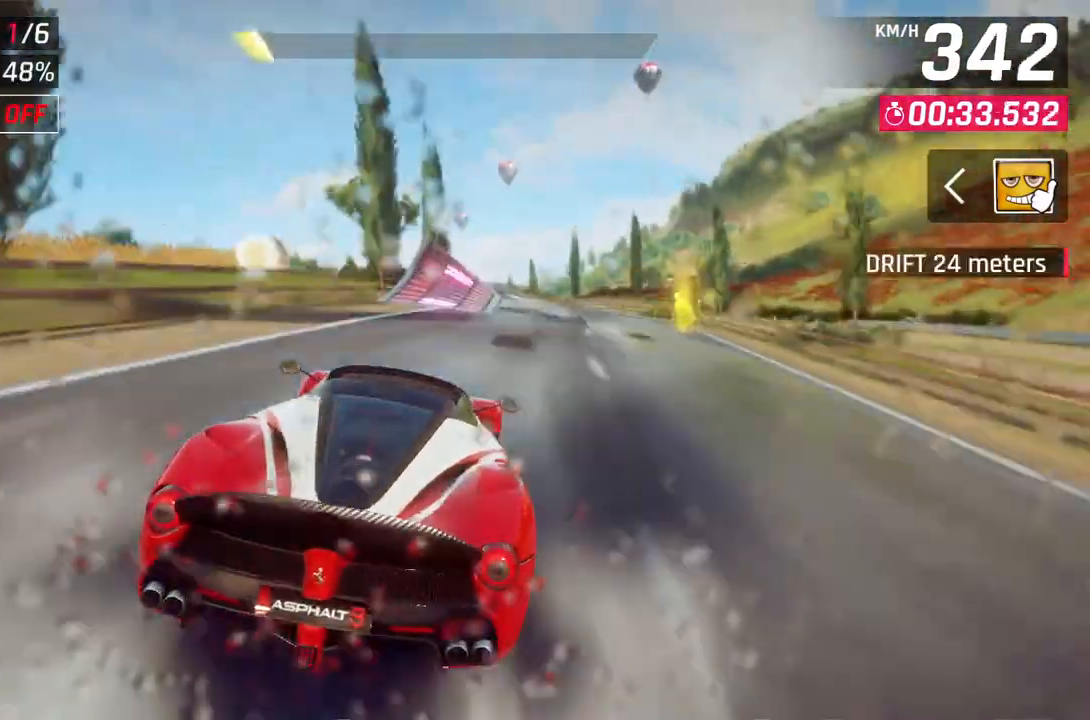
{"buttons": ["A", "R1"], "left_stick": "up-left", "right_stick": "center", "events": [[83, "L2", "up"], [183, "L2", "down"], [333, "L2", "up"], [383, "A", "down"], [383, "left_stick", "up-left"], [400, "R1", "down"]]}
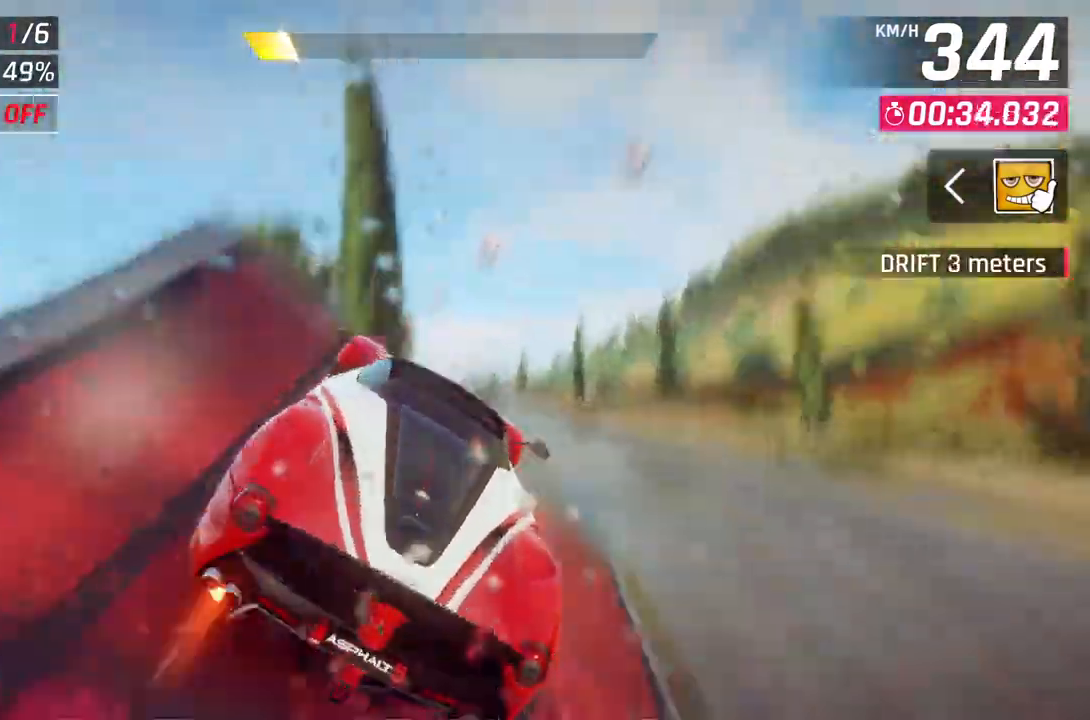
{"buttons": ["A", "R1"], "left_stick": "center", "right_stick": "center", "events": [[100, "left_stick", "center"]]}
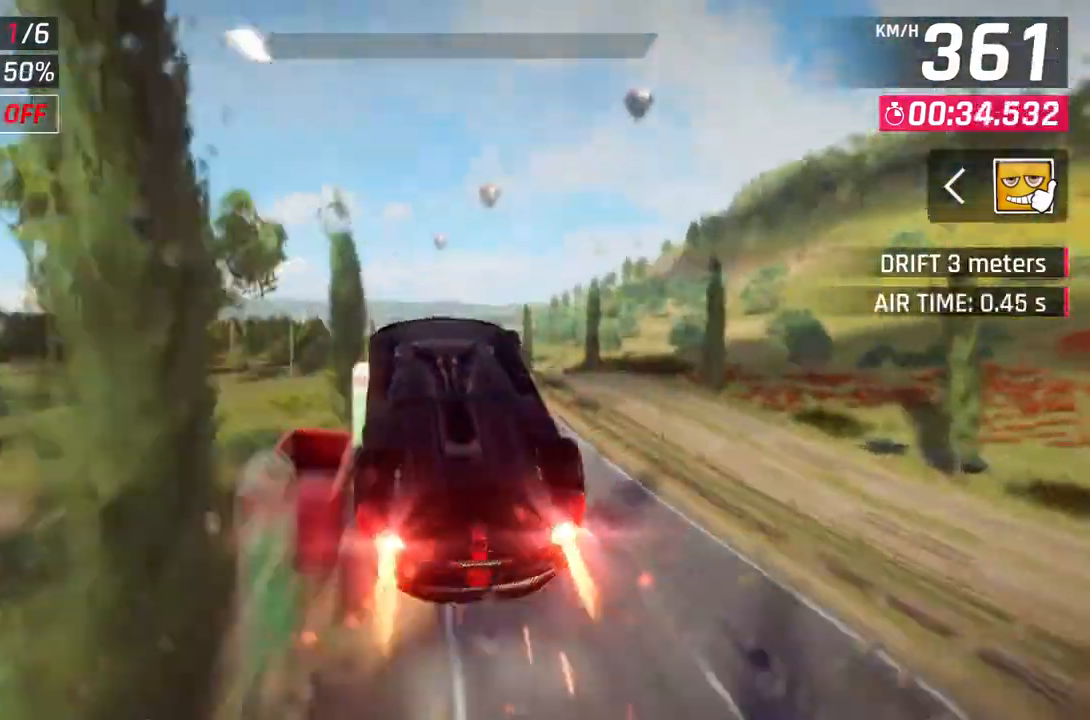
{"buttons": ["A", "R1"], "left_stick": "up-left", "right_stick": "center", "events": [[100, "left_stick", "up-left"], [183, "A", "up"], [183, "R1", "up"], [483, "A", "down"], [483, "R1", "down"]]}
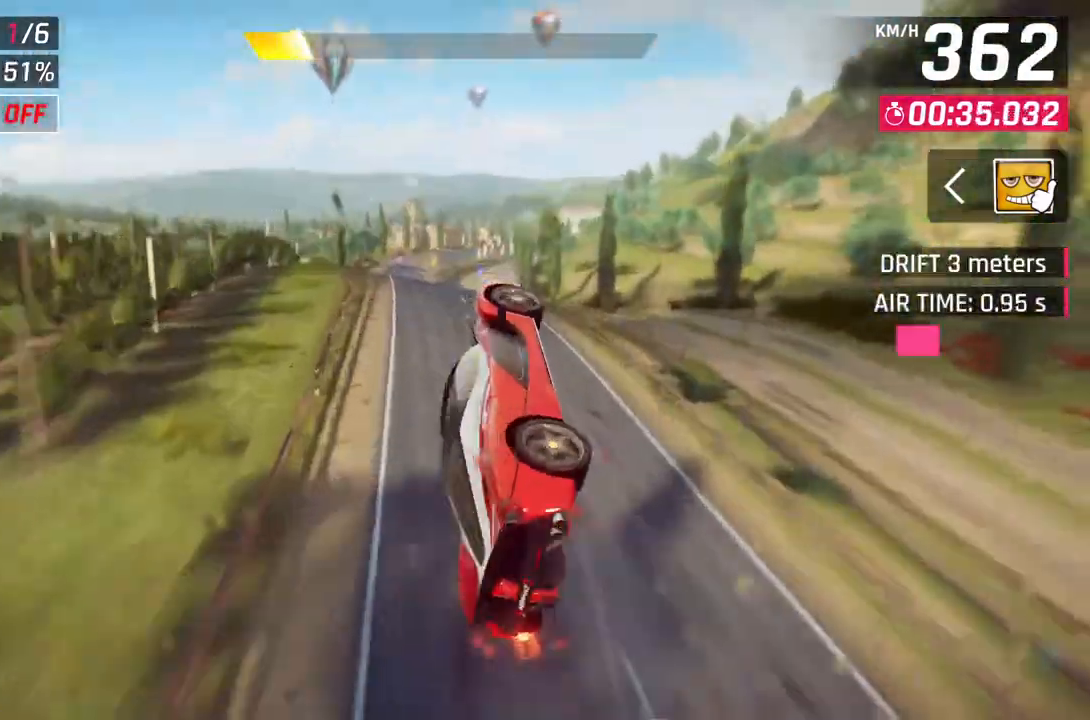
{"buttons": ["A", "R1"], "left_stick": "up-left", "right_stick": "center", "events": []}
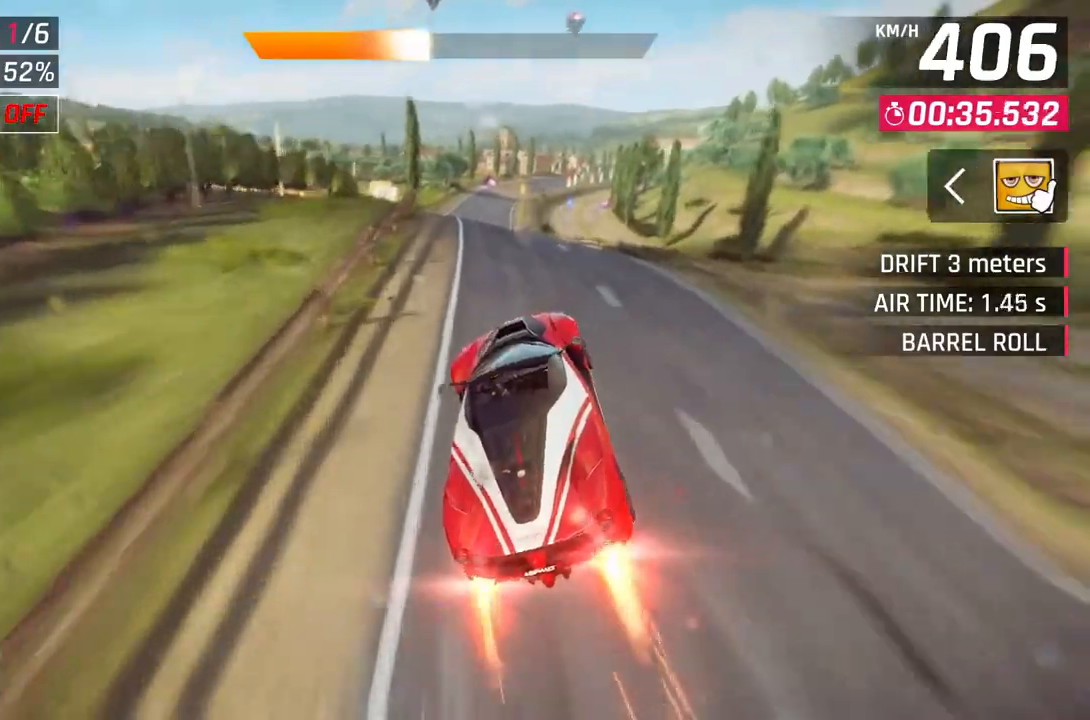
{"buttons": ["A", "R1"], "left_stick": "right", "right_stick": "center", "events": [[200, "left_stick", "center"], [317, "left_stick", "right"]]}
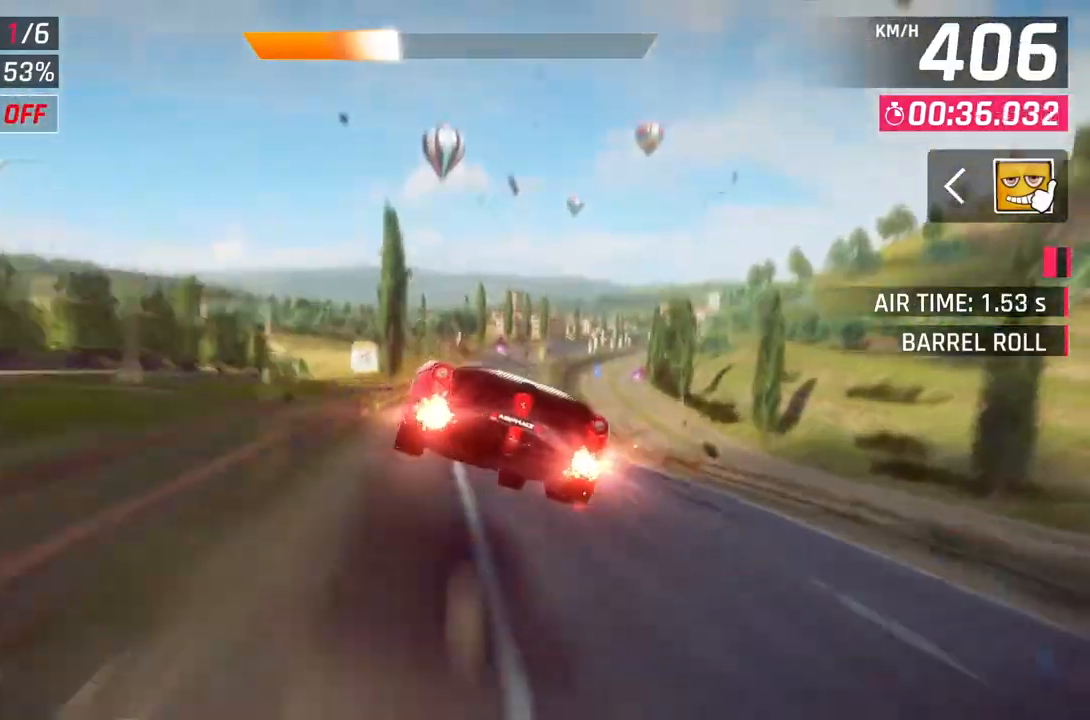
{"buttons": ["A", "R1"], "left_stick": "center", "right_stick": "center", "events": [[100, "left_stick", "center"]]}
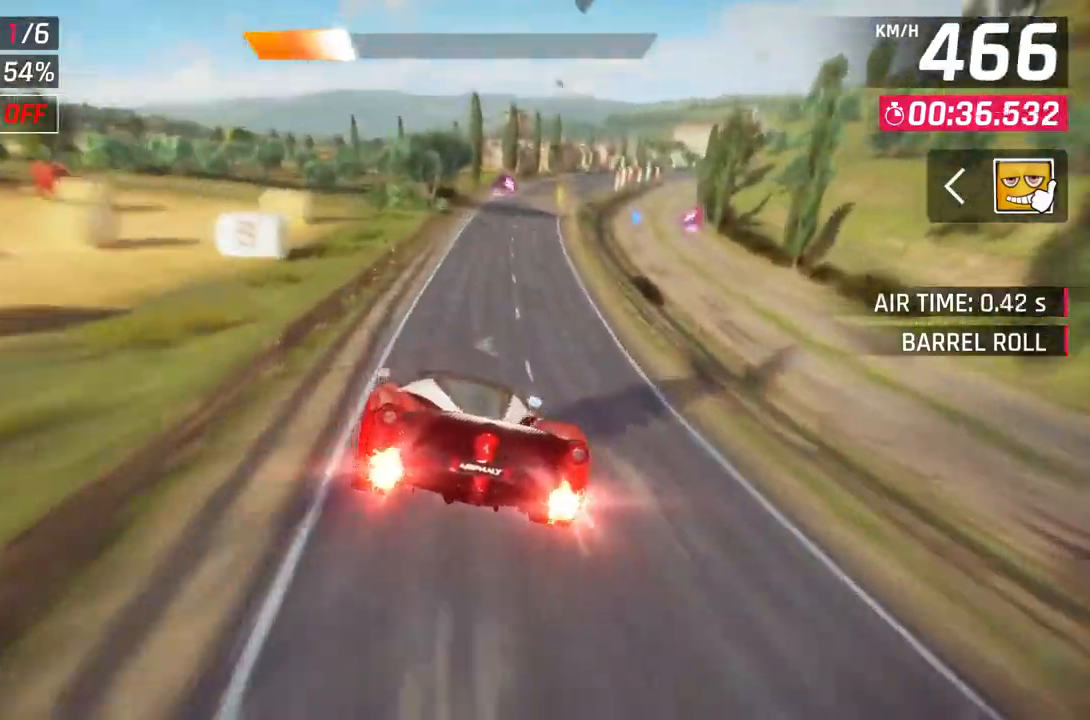
{"buttons": ["A"], "left_stick": "center", "right_stick": "center", "events": [[17, "left_stick", "up-right"], [167, "A", "up"], [217, "R1", "up"], [250, "L2", "down"], [250, "left_stick", "center"], [350, "L2", "up"], [383, "A", "down"]]}
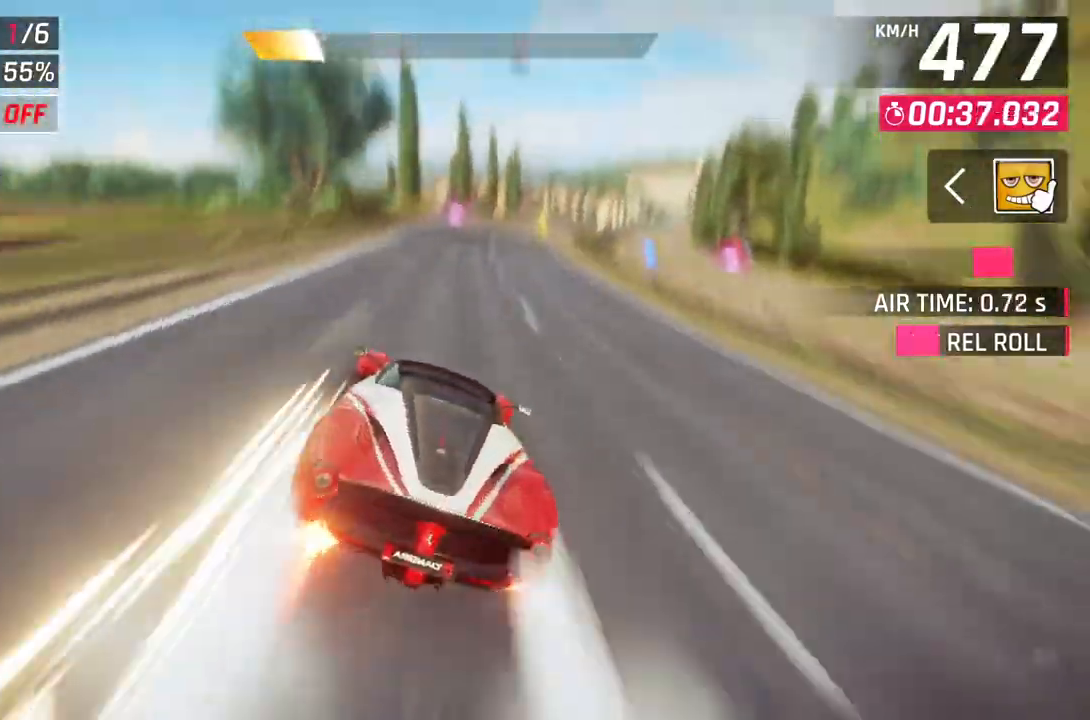
{"buttons": ["L2"], "left_stick": "center", "right_stick": "center", "events": [[150, "A", "up"], [150, "L2", "down"], [217, "L2", "up"], [250, "A", "down"], [450, "L2", "down"], [467, "A", "up"]]}
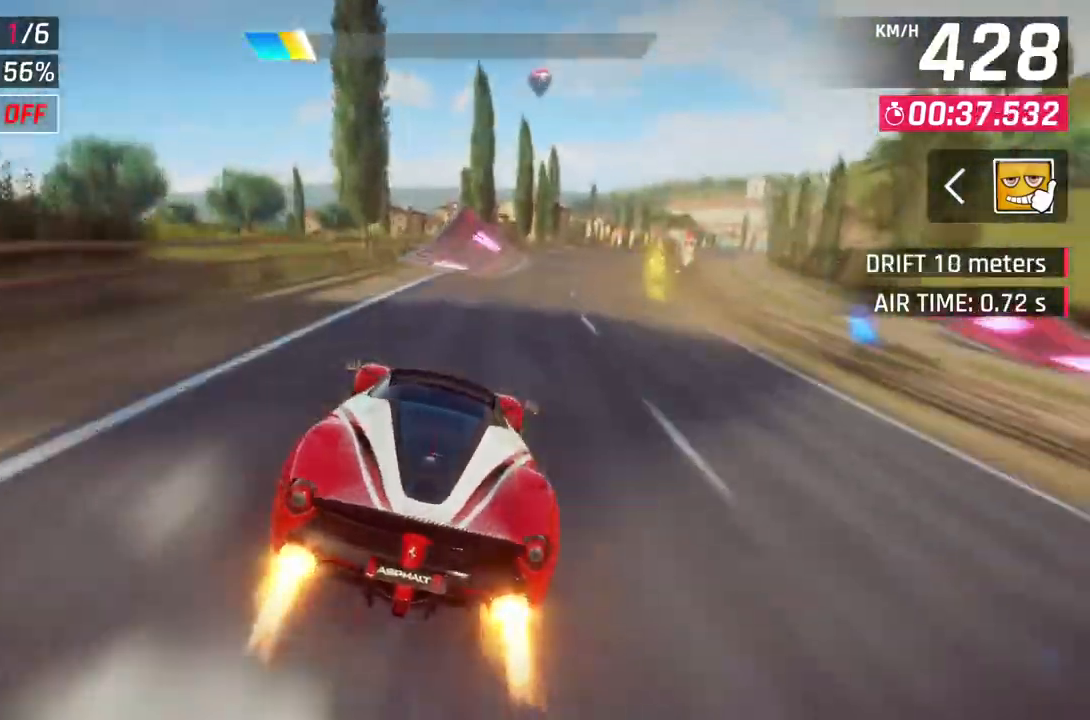
{"buttons": ["A", "R1"], "left_stick": "right", "right_stick": "center", "events": [[50, "L2", "up"], [83, "A", "down"], [100, "left_stick", "right"], [300, "A", "up"], [333, "L2", "down"], [433, "A", "down"], [433, "L2", "up"], [467, "R1", "down"]]}
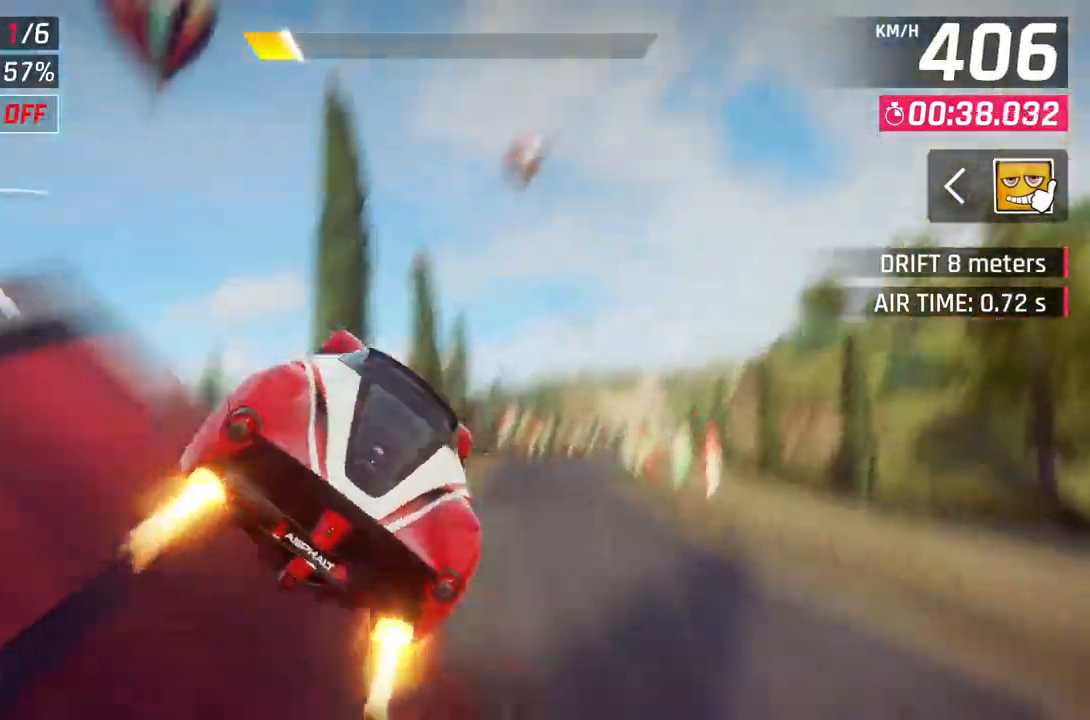
{"buttons": ["A", "R1"], "left_stick": "right", "right_stick": "center", "events": []}
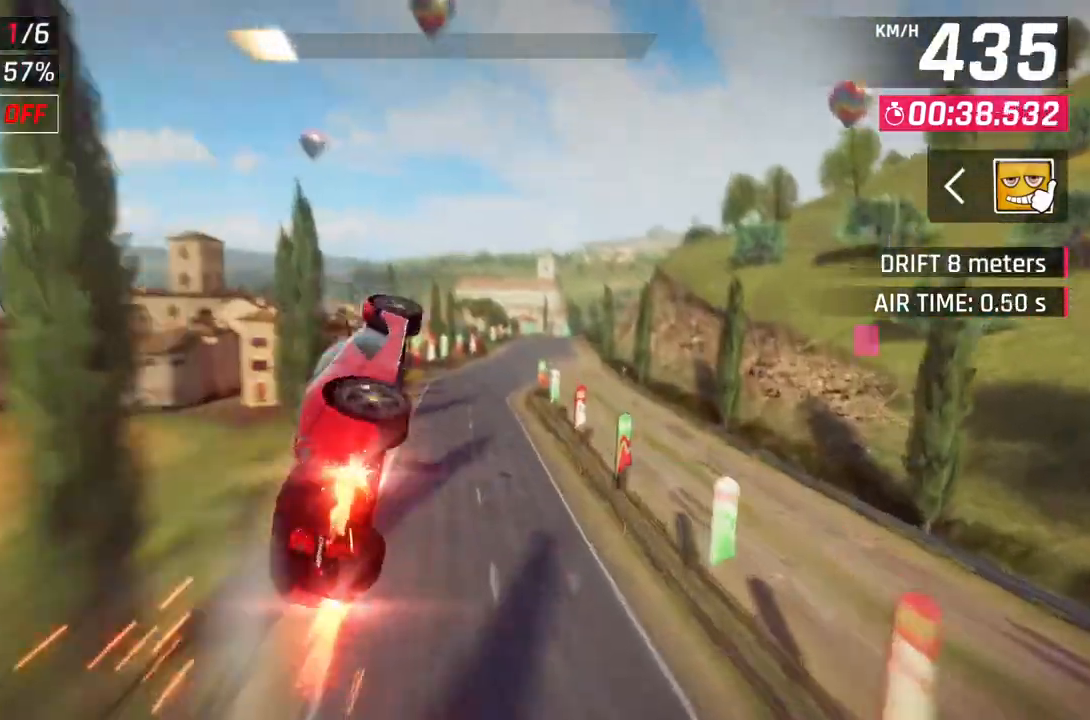
{"buttons": [], "left_stick": "center", "right_stick": "center", "events": [[67, "left_stick", "center"], [133, "R1", "up"], [150, "A", "up"]]}
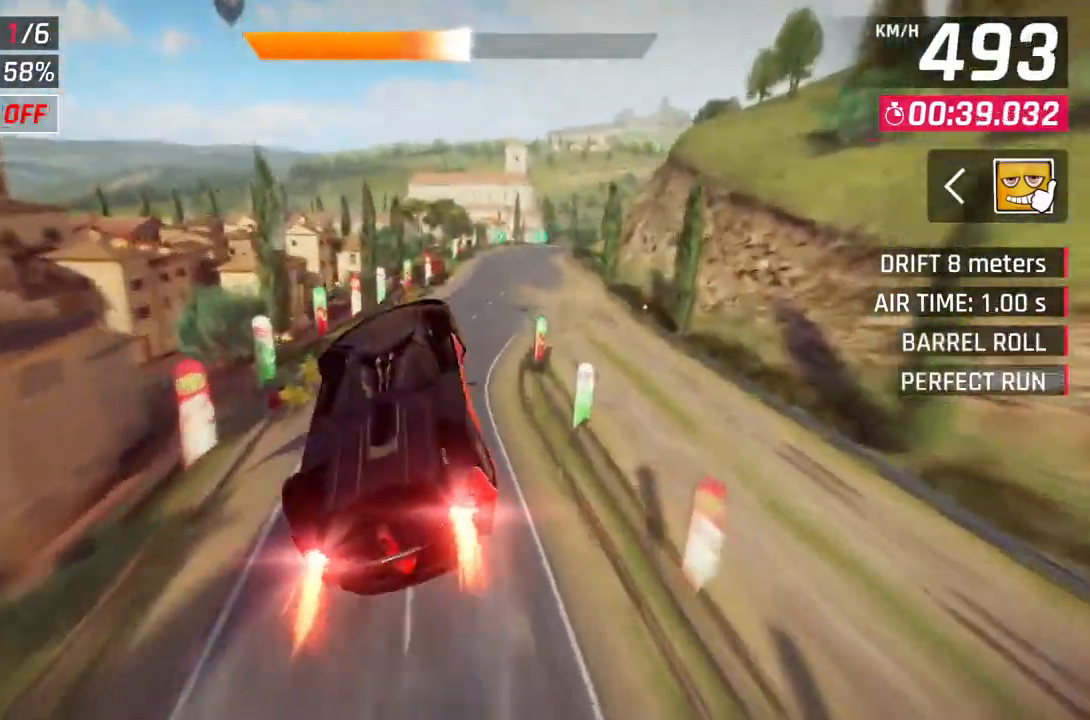
{"buttons": [], "left_stick": "right", "right_stick": "center", "events": [[250, "left_stick", "right"]]}
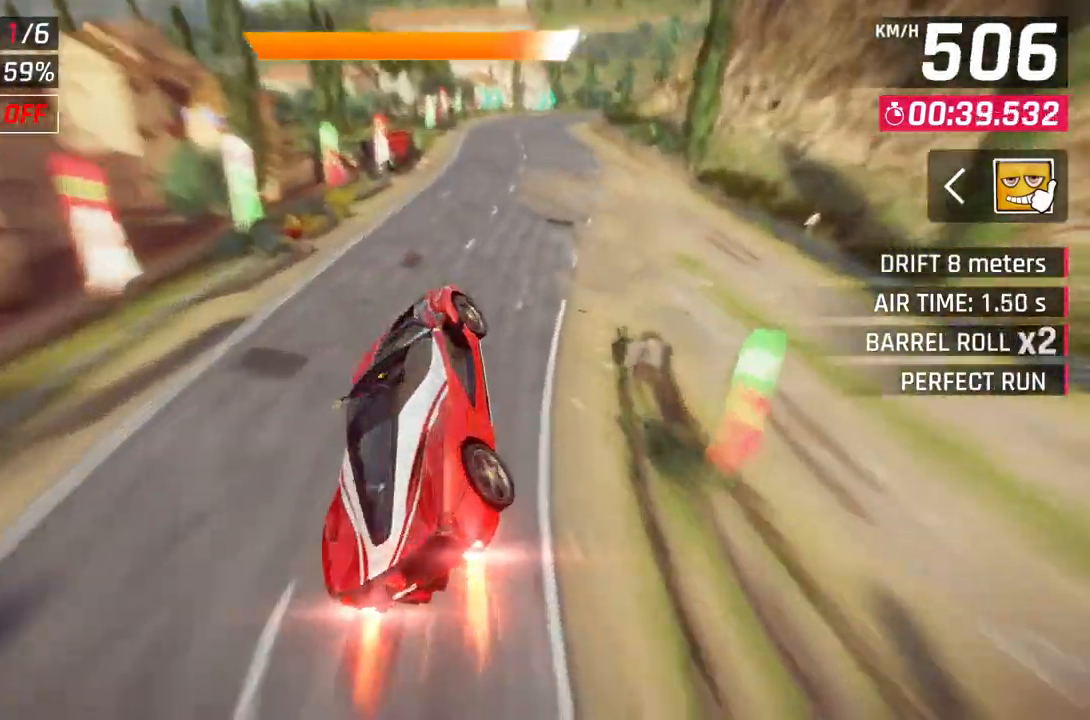
{"buttons": ["A"], "left_stick": "right", "right_stick": "center", "events": [[217, "L2", "down"], [300, "left_stick", "center"], [333, "A", "down"], [367, "L2", "up"], [383, "left_stick", "right"]]}
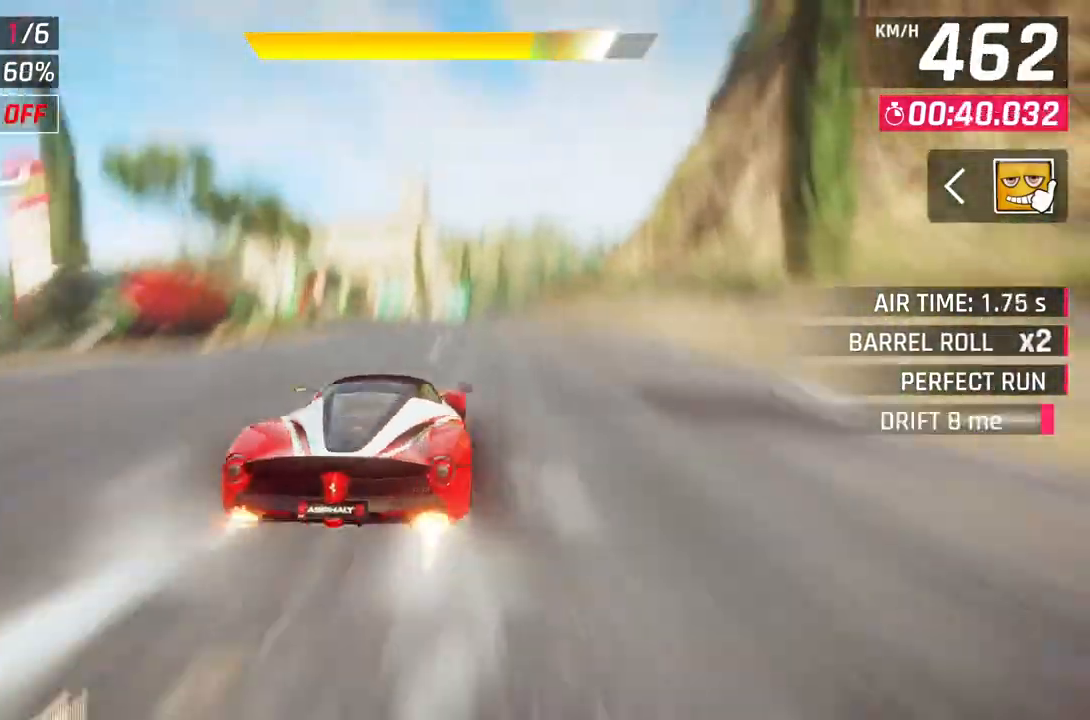
{"buttons": [], "left_stick": "right", "right_stick": "center", "events": [[117, "A", "up"], [167, "L2", "down"], [250, "A", "down"], [283, "L2", "up"], [283, "left_stick", "center"], [383, "left_stick", "right"], [483, "A", "up"]]}
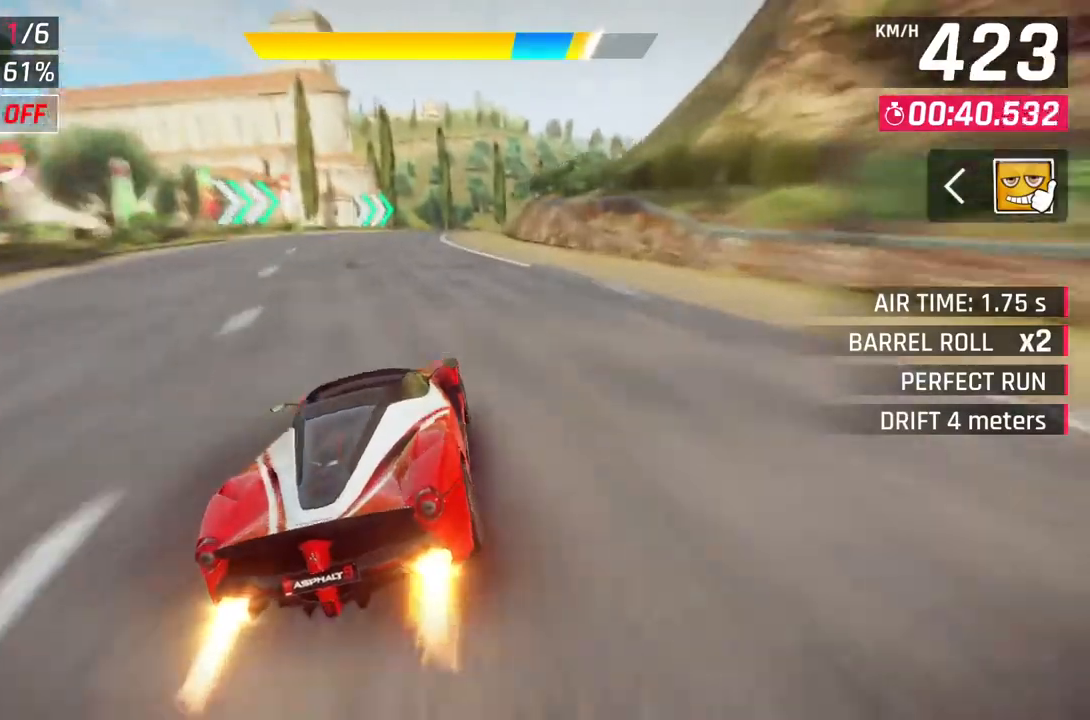
{"buttons": ["A"], "left_stick": "right", "right_stick": "center", "events": [[50, "left_stick", "up-right"], [350, "left_stick", "center"], [467, "left_stick", "right"], [500, "A", "down"]]}
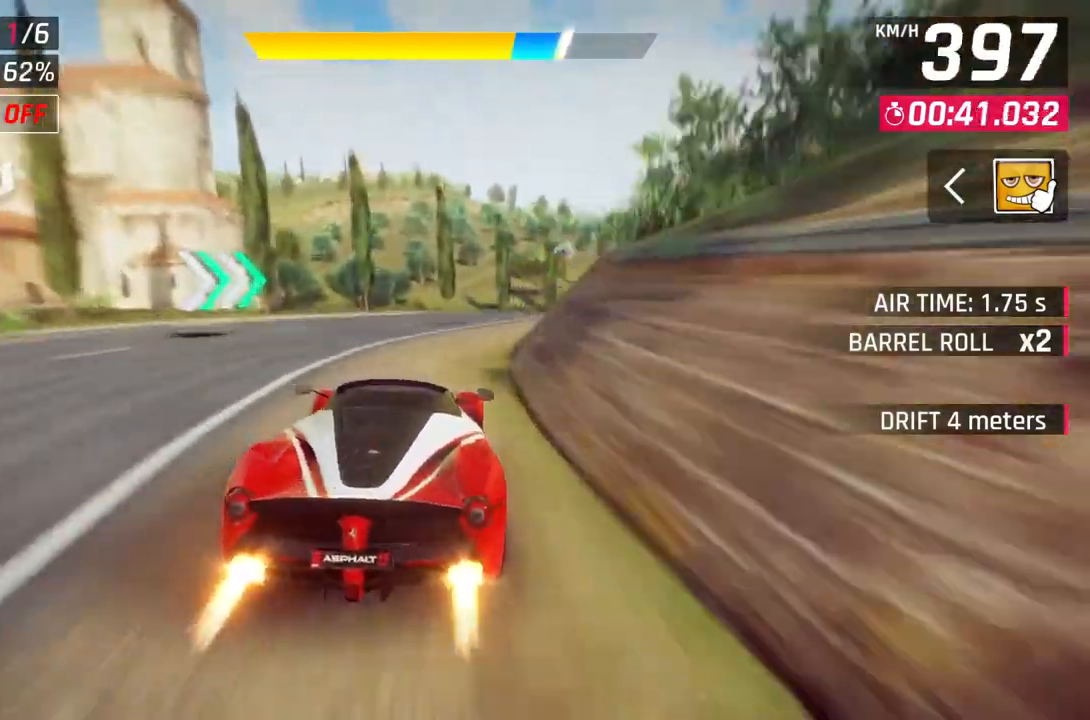
{"buttons": [], "left_stick": "right", "right_stick": "center", "events": [[267, "A", "up"]]}
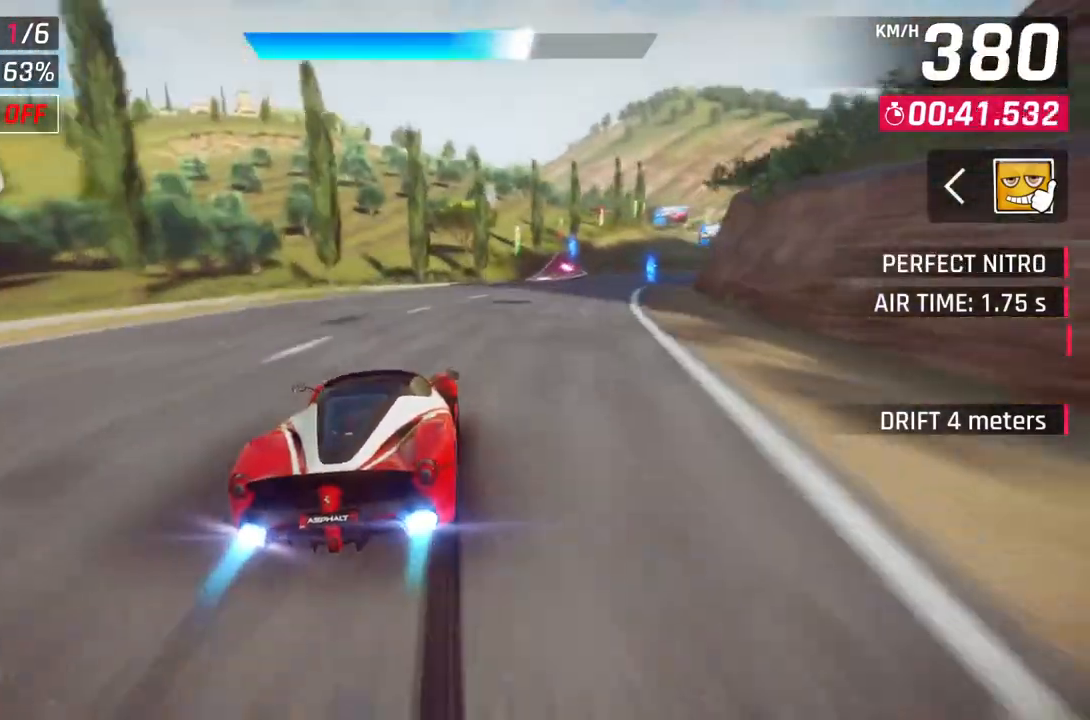
{"buttons": [], "left_stick": "right", "right_stick": "center", "events": []}
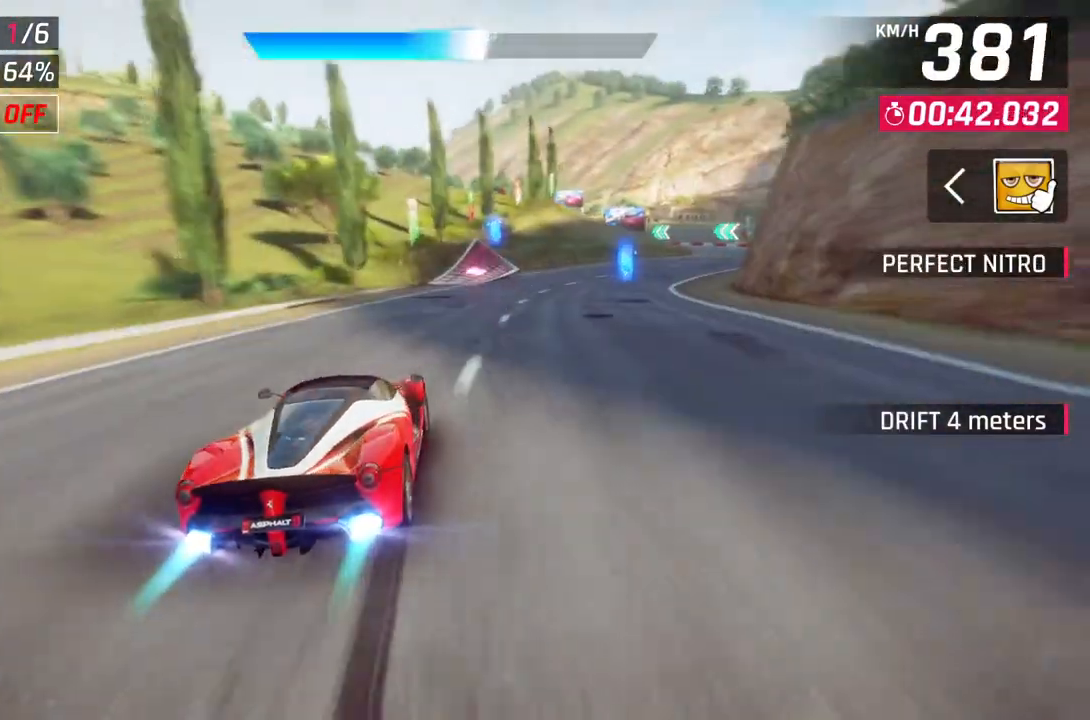
{"buttons": [], "left_stick": "center", "right_stick": "center", "events": [[100, "left_stick", "center"]]}
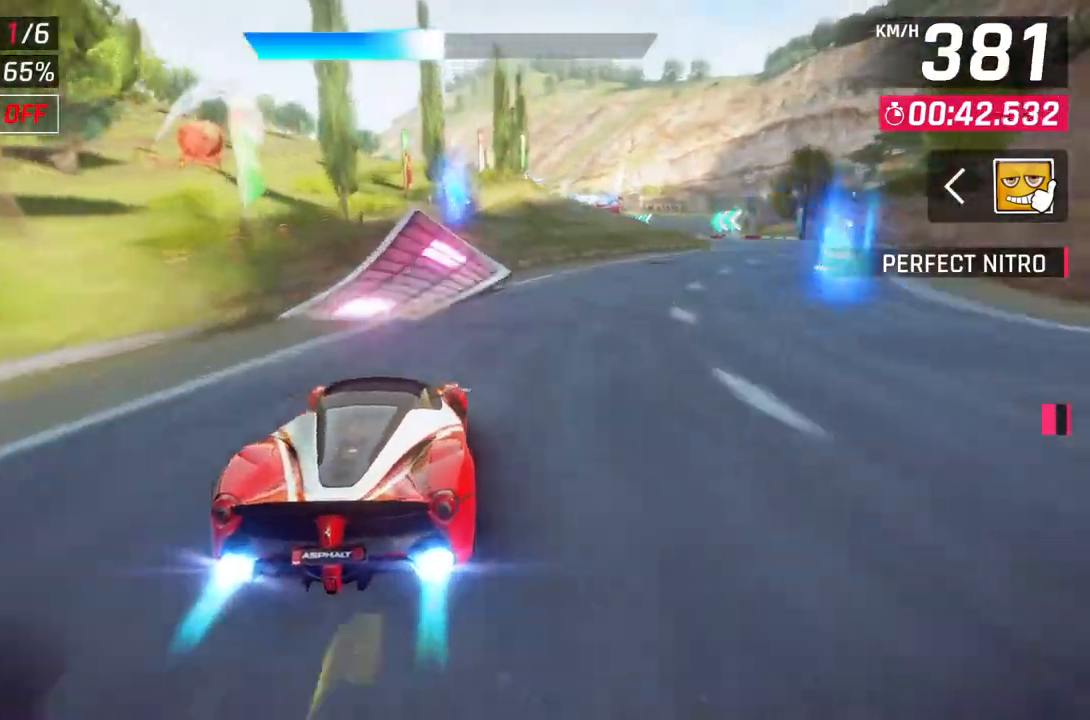
{"buttons": ["A", "R1"], "left_stick": "right", "right_stick": "center", "events": [[100, "L2", "down"], [217, "L2", "up"], [250, "A", "down"], [250, "left_stick", "right"], [267, "R1", "down"]]}
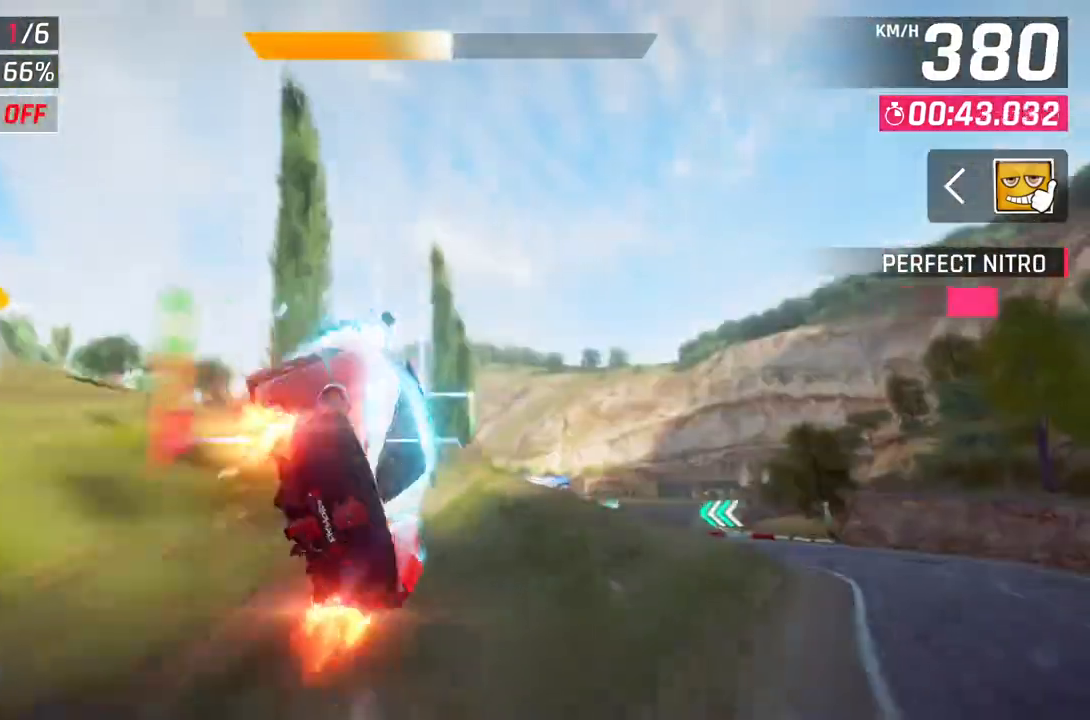
{"buttons": ["A", "R1"], "left_stick": "left", "right_stick": "center", "events": [[500, "left_stick", "left"]]}
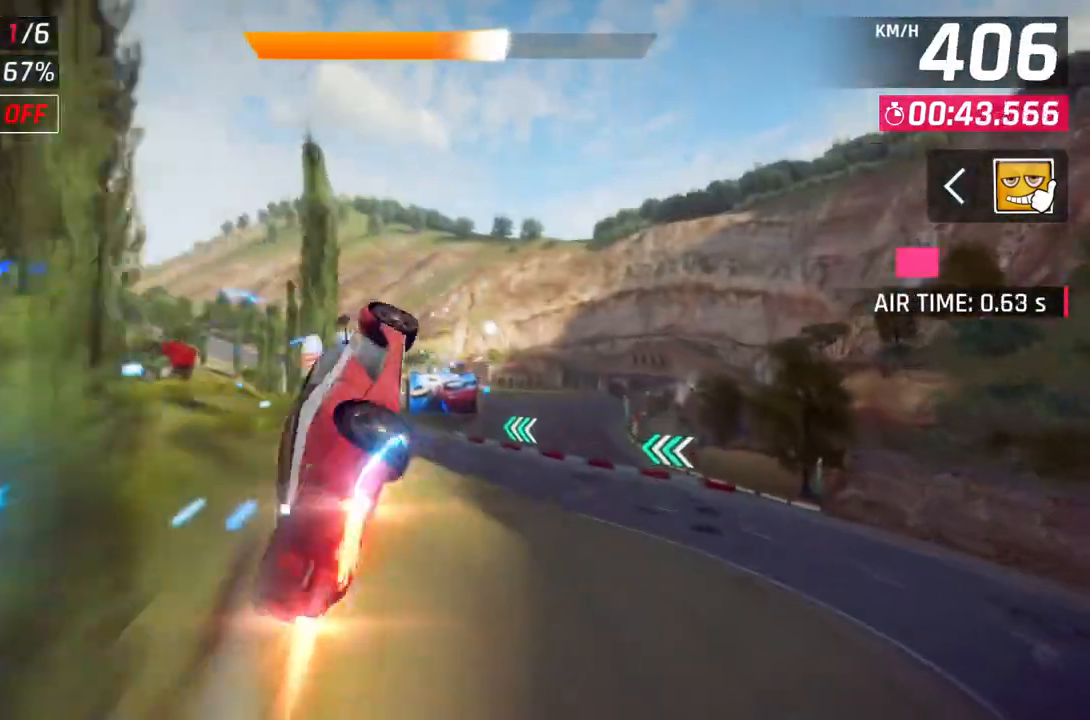
{"buttons": [], "left_stick": "left", "right_stick": "center", "events": [[450, "A", "up"], [483, "R1", "up"]]}
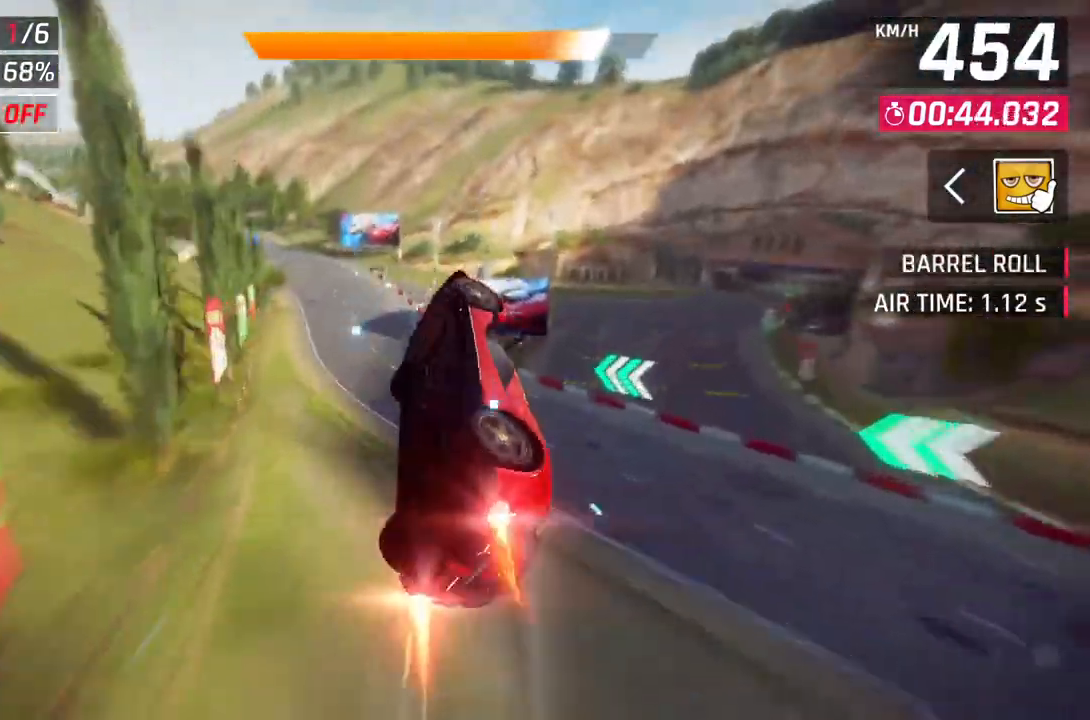
{"buttons": [], "left_stick": "left", "right_stick": "center", "events": [[33, "L2", "down"], [200, "L2", "up"]]}
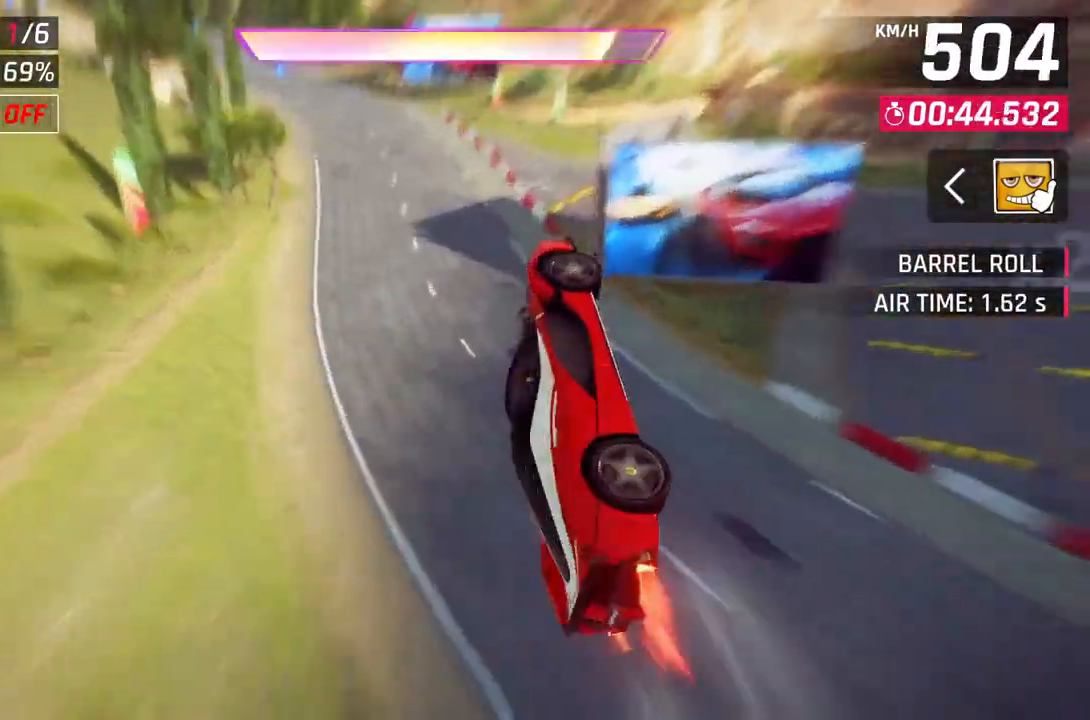
{"buttons": ["A", "L2"], "left_stick": "left", "right_stick": "center", "events": [[167, "A", "down"], [183, "R1", "down"], [483, "L2", "down"], [500, "R1", "up"]]}
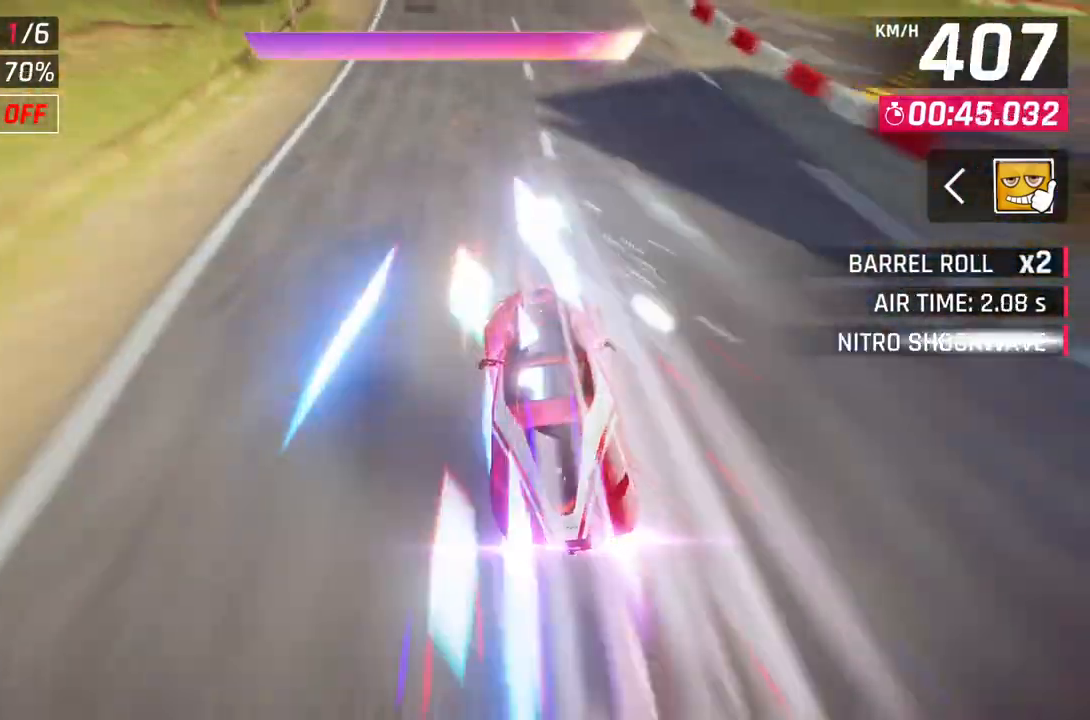
{"buttons": [], "left_stick": "left", "right_stick": "center", "events": [[50, "A", "up"], [100, "L2", "up"]]}
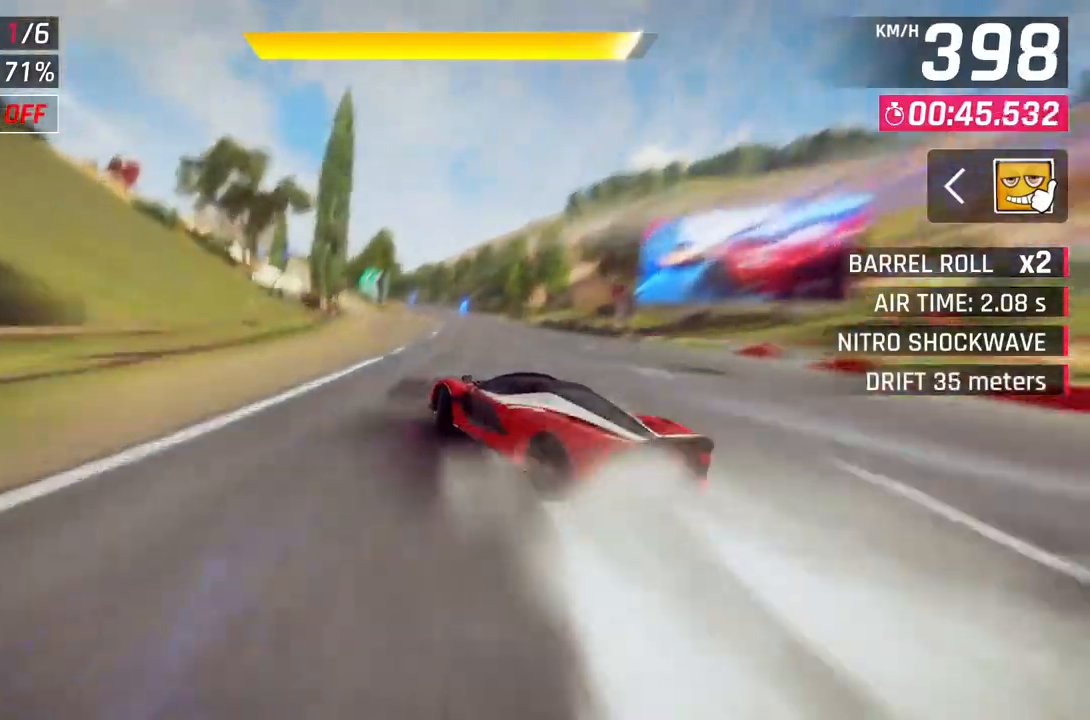
{"buttons": [], "left_stick": "center", "right_stick": "center", "events": [[350, "left_stick", "center"]]}
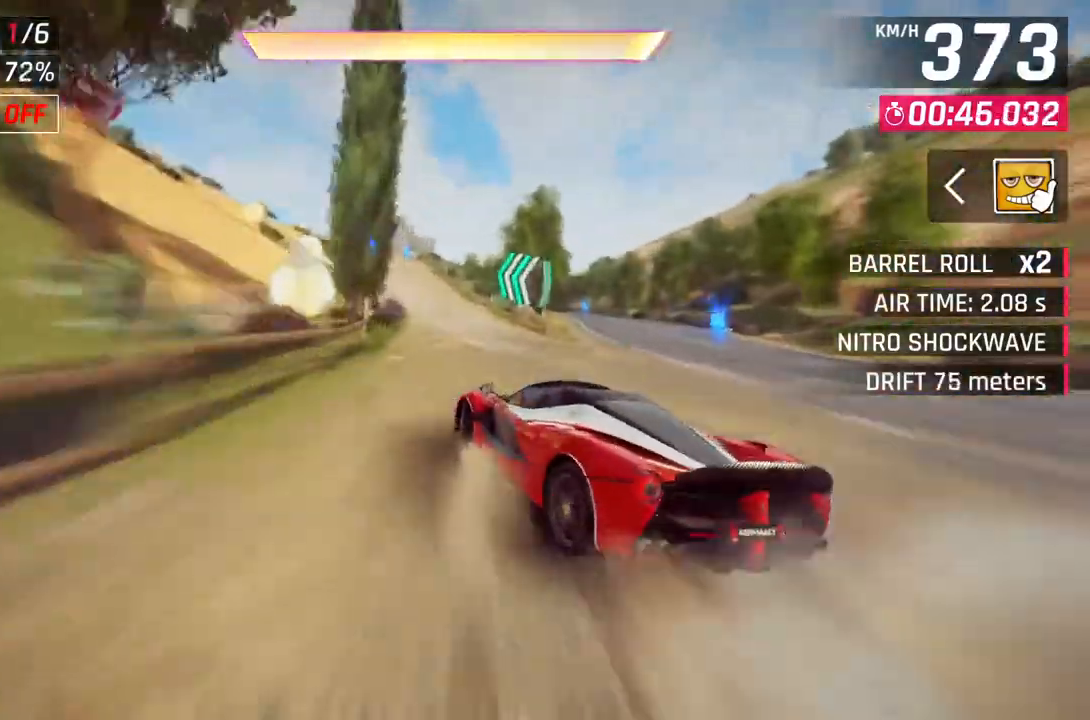
{"buttons": ["A", "R1"], "left_stick": "up-left", "right_stick": "center", "events": [[100, "A", "down"], [150, "R1", "down"], [233, "left_stick", "up-left"]]}
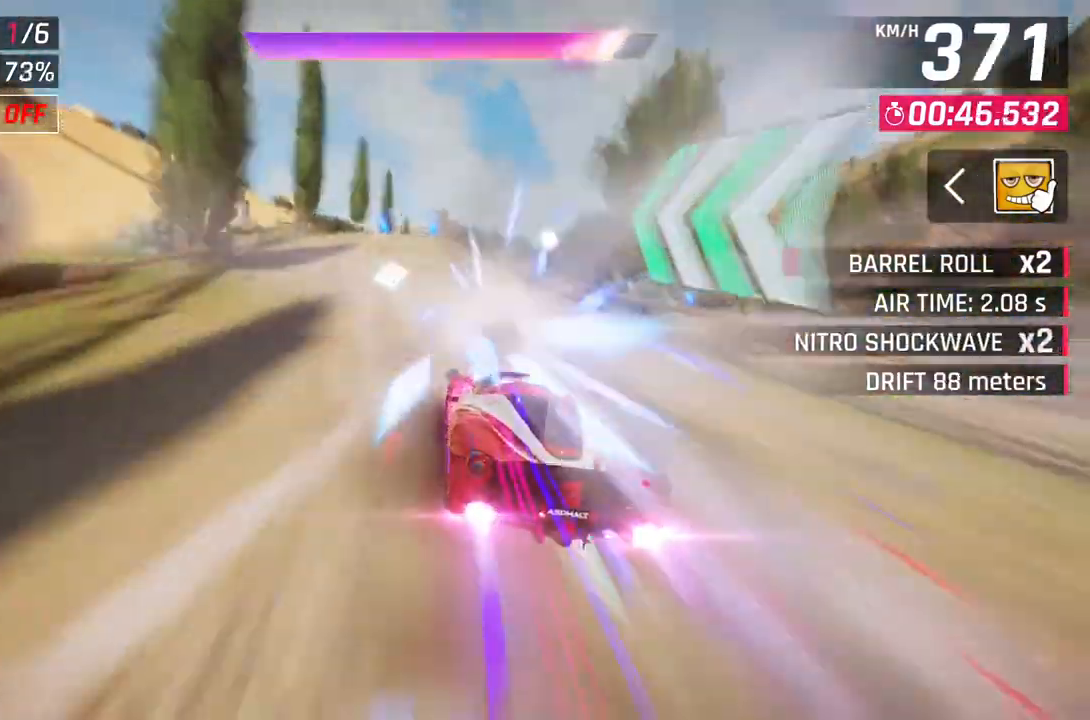
{"buttons": [], "left_stick": "center", "right_stick": "center", "events": [[33, "left_stick", "center"], [483, "A", "up"], [483, "R1", "up"]]}
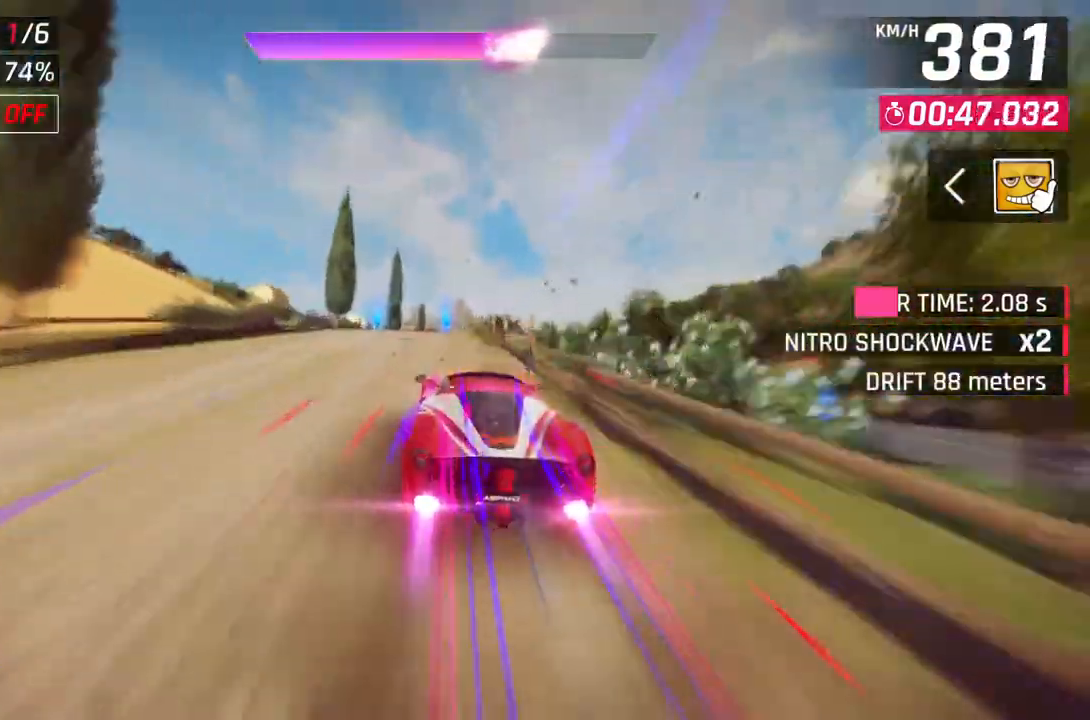
{"buttons": ["L2"], "left_stick": "center", "right_stick": "center", "events": [[33, "L2", "down"]]}
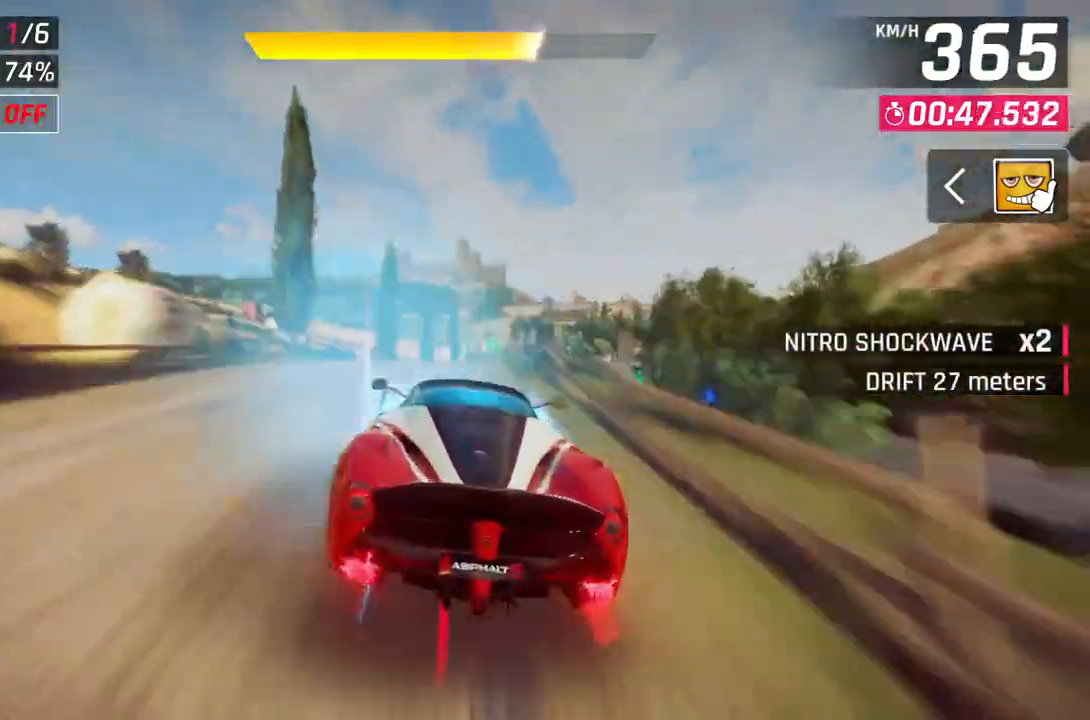
{"buttons": ["A", "R1"], "left_stick": "up-right", "right_stick": "center", "events": [[17, "A", "down"], [50, "L2", "up"], [50, "R1", "down"], [367, "left_stick", "up-right"]]}
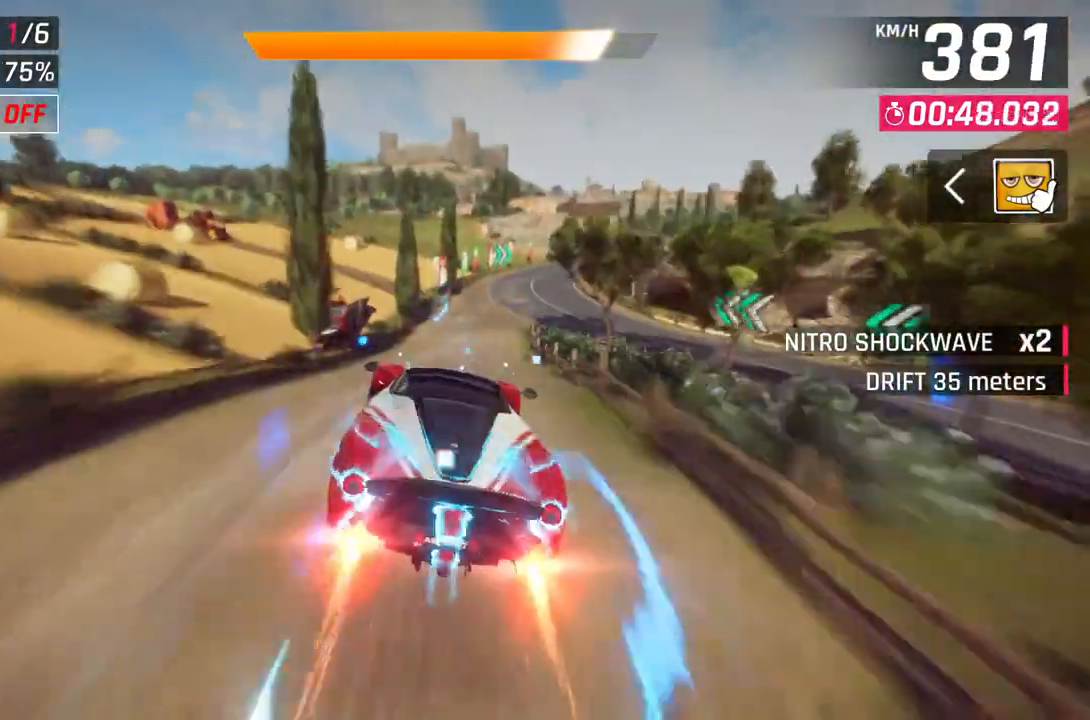
{"buttons": ["A", "R1"], "left_stick": "up-right", "right_stick": "center", "events": []}